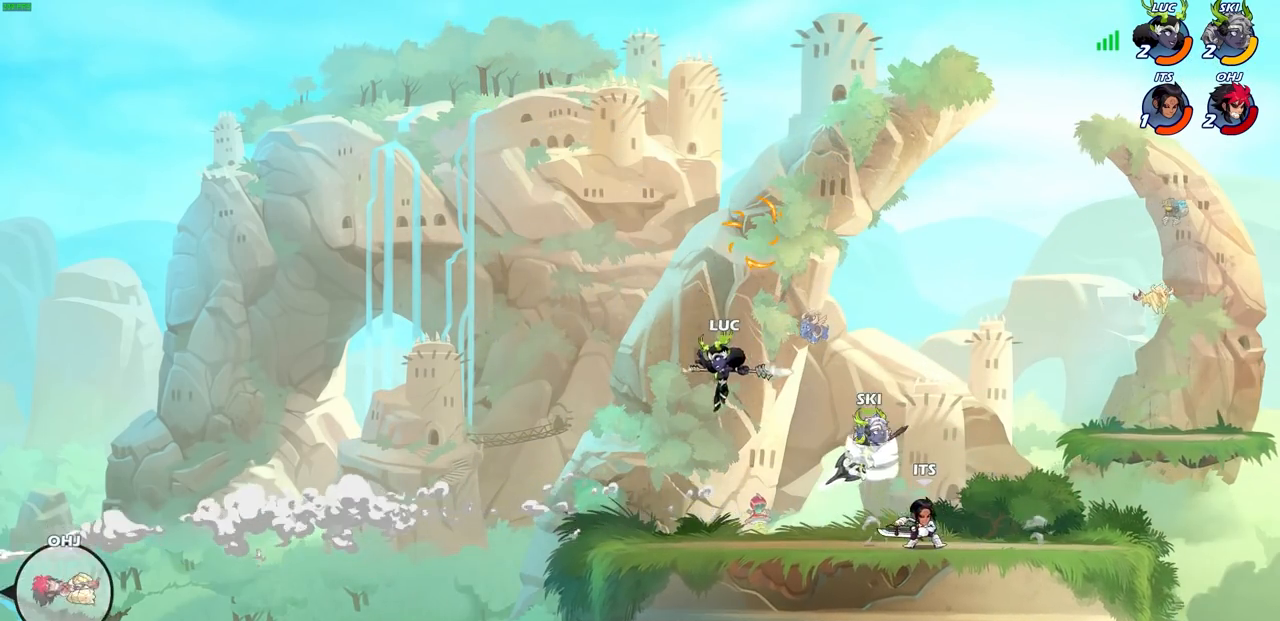
Gameplay with a controller (PlayStation layout); each line is a JSON object with the inputs held at the frame after it (dt_ms = milliseconds from this image to that frame). "events" lists button and stick changes between this image and that frame as [ms after this image, input, new state], when the widget could be followed in between.
{"dt_ms": 500, "buttons": ["SQUARE"], "left_stick": "center", "right_stick": "center", "events": [[50, "left_stick", "down-right"], [300, "SQUARE", "down"], [300, "left_stick", "center"], [383, "SQUARE", "up"], [467, "SQUARE", "down"]]}
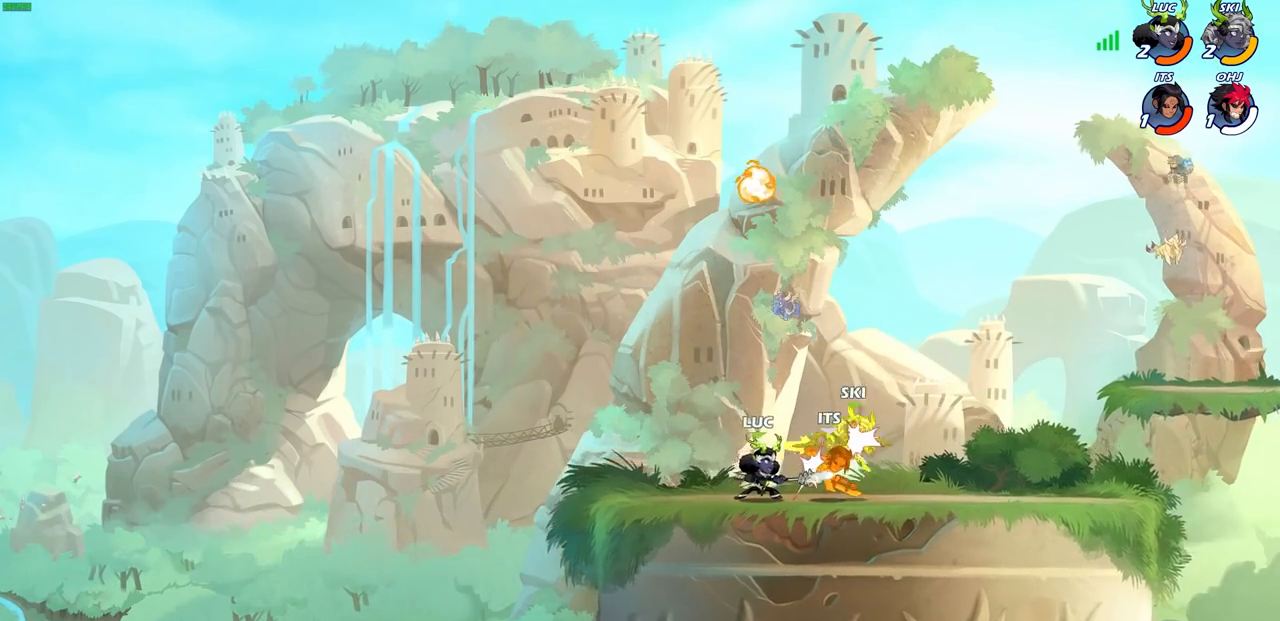
{"dt_ms": 500, "buttons": [], "left_stick": "up-left", "right_stick": "center", "events": [[50, "SQUARE", "up"], [117, "SQUARE", "down"], [200, "SQUARE", "up"], [333, "left_stick", "up-left"]]}
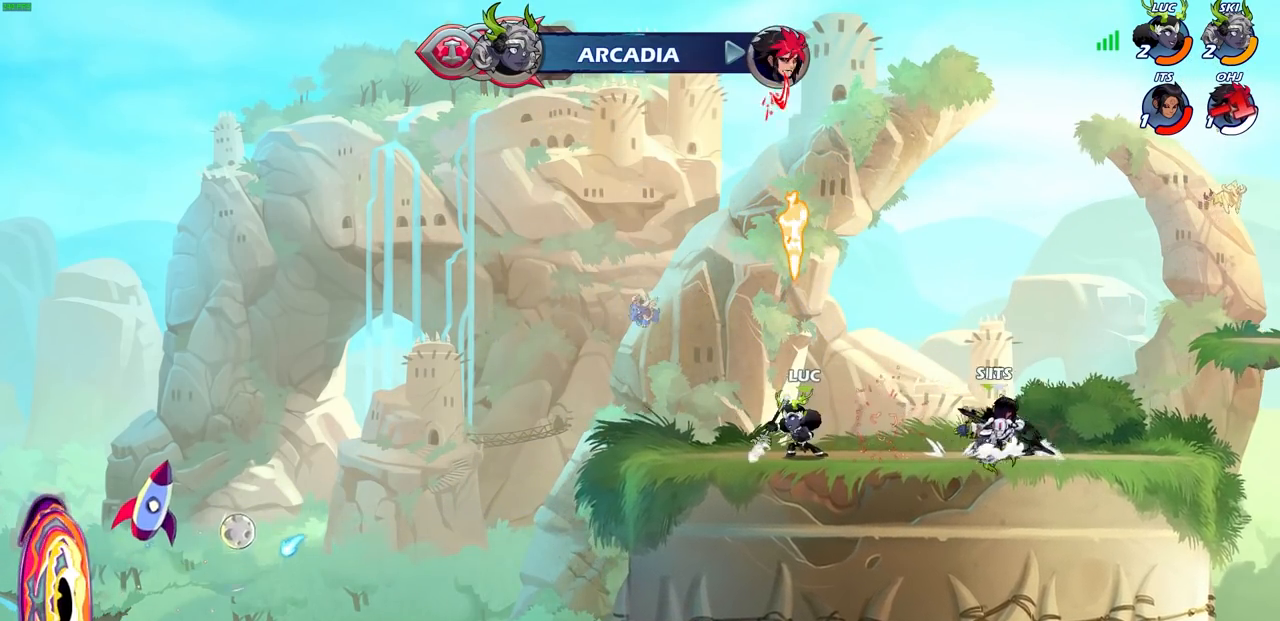
{"dt_ms": 1000, "buttons": [], "left_stick": "right", "right_stick": "center"}
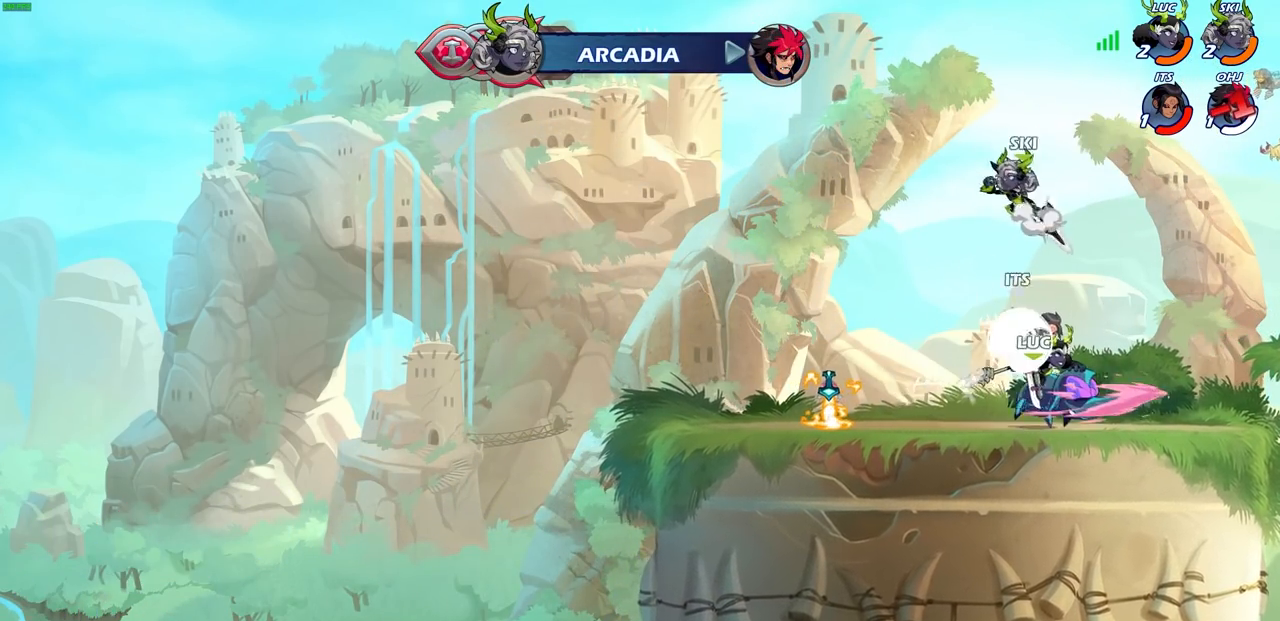
{"dt_ms": 500, "buttons": [], "left_stick": "right", "right_stick": "center", "events": [[33, "left_stick", "center"], [417, "left_stick", "right"]]}
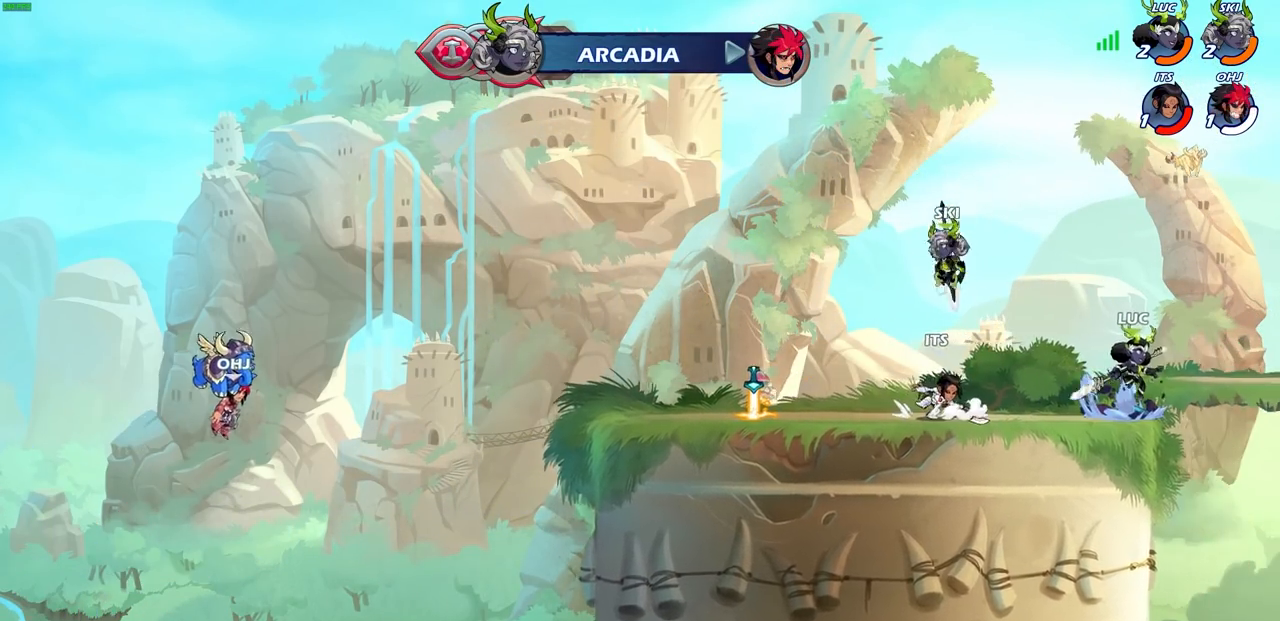
{"dt_ms": 500, "buttons": [], "left_stick": "right", "right_stick": "center", "events": [[167, "CROSS", "down"], [350, "CROSS", "up"]]}
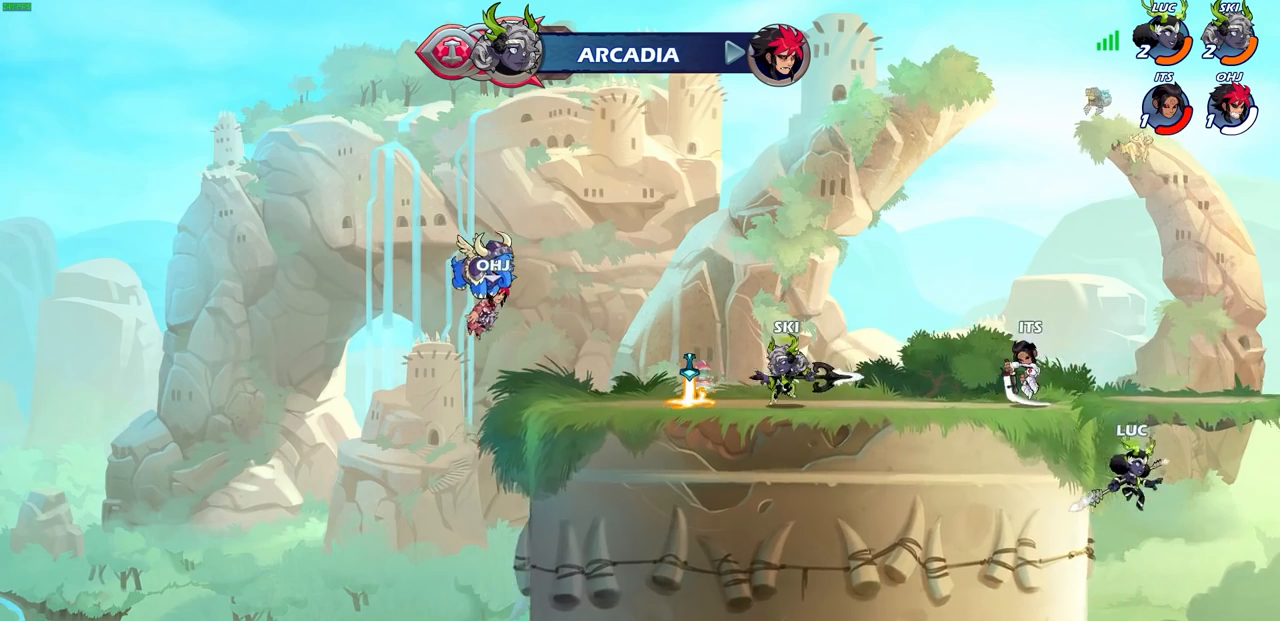
{"dt_ms": 500, "buttons": ["CIRCLE"], "left_stick": "up-left", "right_stick": "center", "events": [[50, "left_stick", "up-left"], [67, "CROSS", "down"], [183, "CROSS", "up"], [217, "CIRCLE", "down"]]}
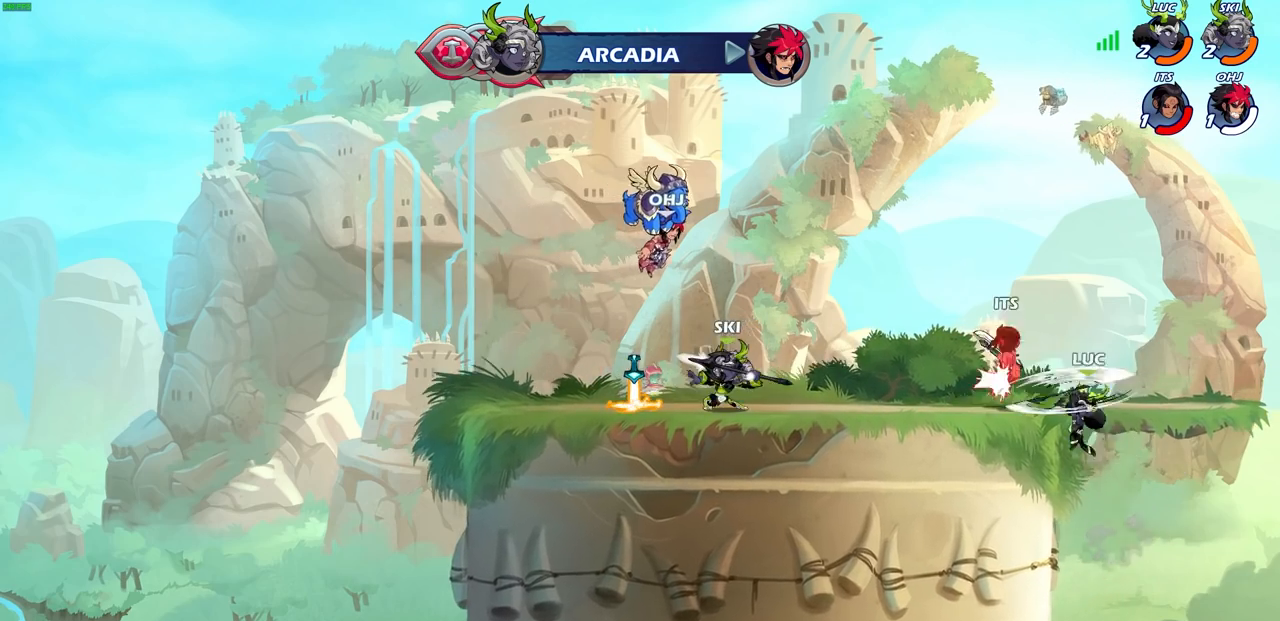
{"dt_ms": 500, "buttons": [], "left_stick": "right", "right_stick": "center", "events": [[83, "left_stick", "up-right"], [183, "left_stick", "right"], [300, "CIRCLE", "up"]]}
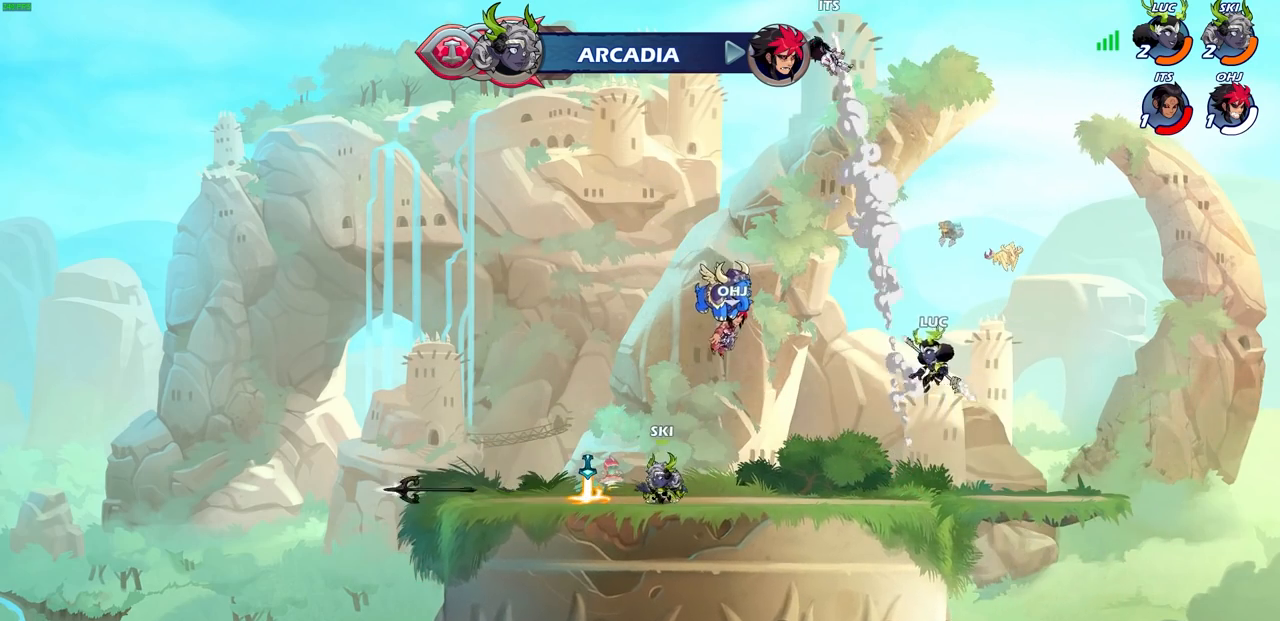
{"dt_ms": 500, "buttons": [], "left_stick": "left", "right_stick": "center", "events": [[67, "left_stick", "down-right"], [300, "left_stick", "left"]]}
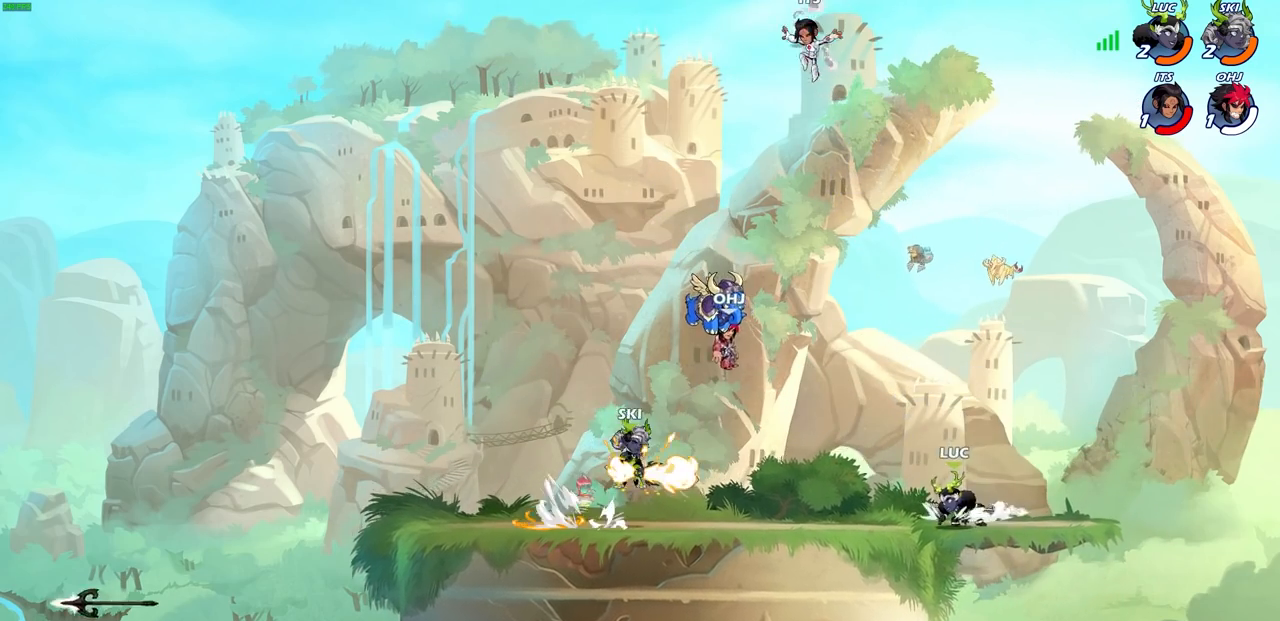
{"dt_ms": 500, "buttons": ["CROSS"], "left_stick": "right", "right_stick": "center", "events": [[100, "left_stick", "up-left"], [150, "CROSS", "down"], [150, "R2", "down"], [167, "R1", "down"], [300, "CROSS", "up"], [300, "R1", "up"], [300, "R2", "up"], [300, "left_stick", "up-right"], [383, "CROSS", "down"], [433, "left_stick", "right"]]}
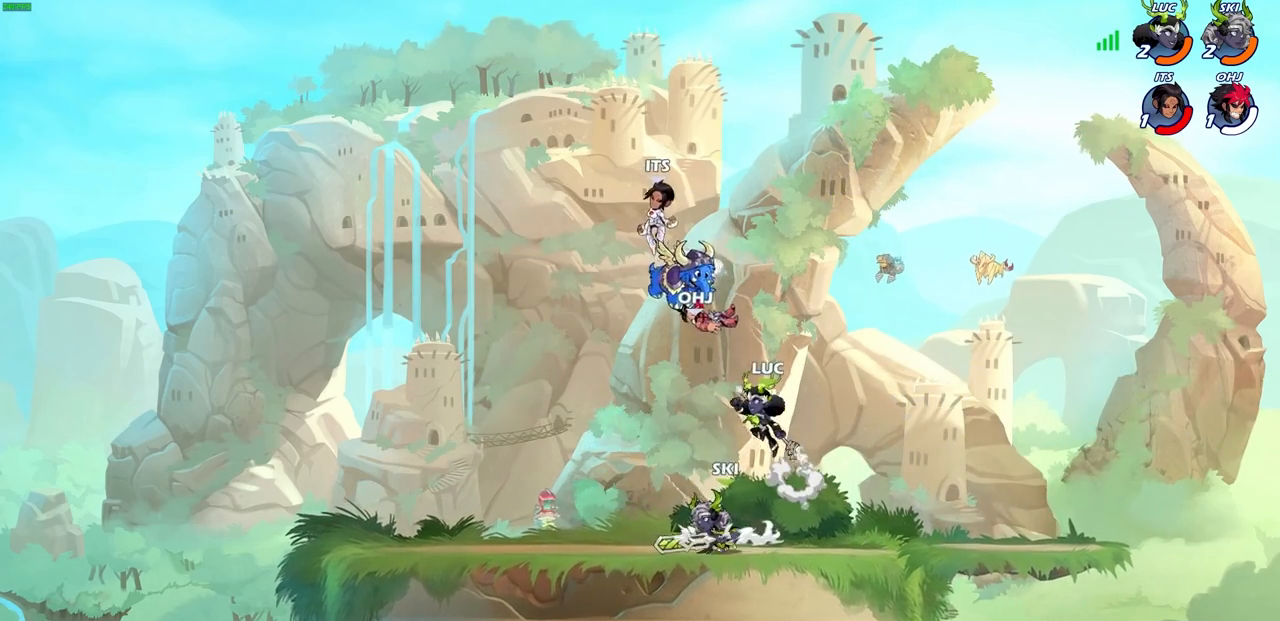
{"dt_ms": 500, "buttons": [], "left_stick": "right", "right_stick": "center", "events": [[67, "CROSS", "up"], [167, "CROSS", "down"], [317, "CROSS", "up"]]}
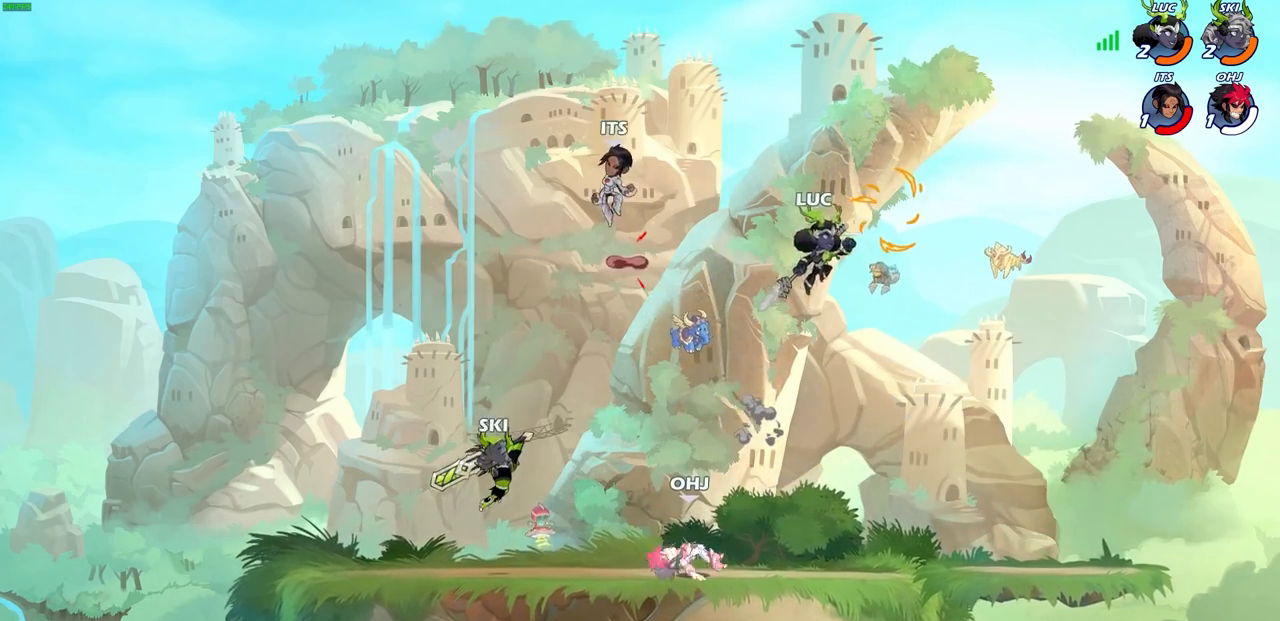
{"dt_ms": 500, "buttons": [], "left_stick": "right", "right_stick": "center", "events": [[183, "left_stick", "down"], [300, "left_stick", "up-left"], [400, "left_stick", "up-right"], [450, "left_stick", "right"]]}
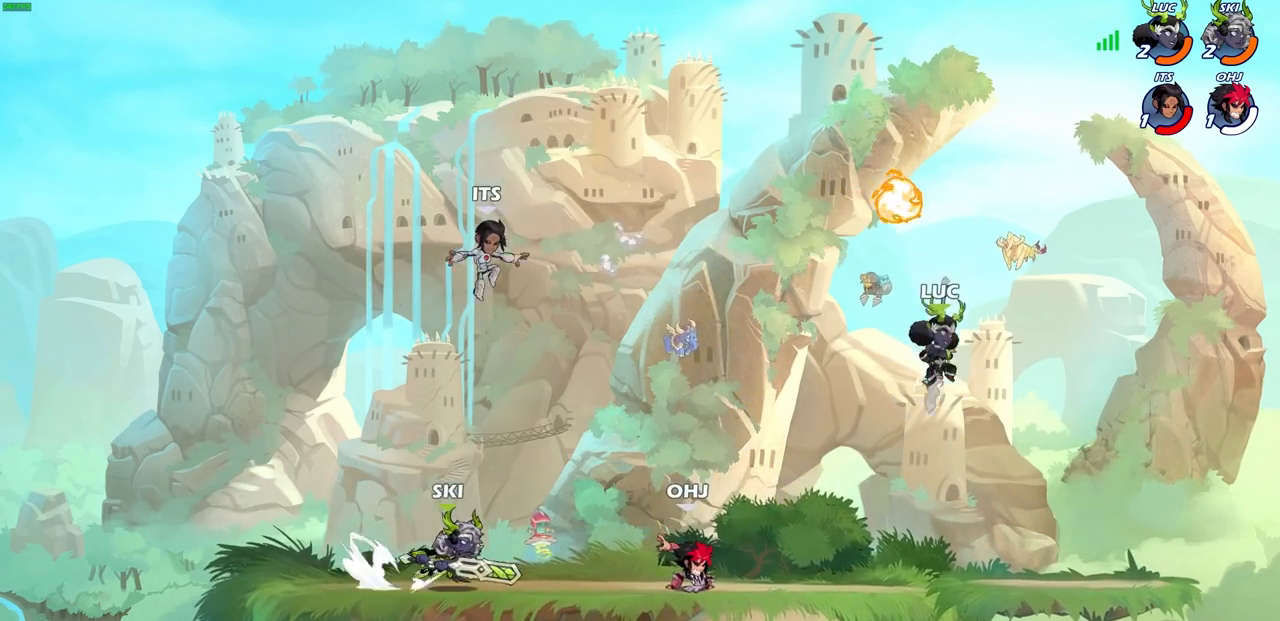
{"dt_ms": 500, "buttons": [], "left_stick": "up-right", "right_stick": "center", "events": [[233, "left_stick", "up-left"], [433, "left_stick", "up-right"]]}
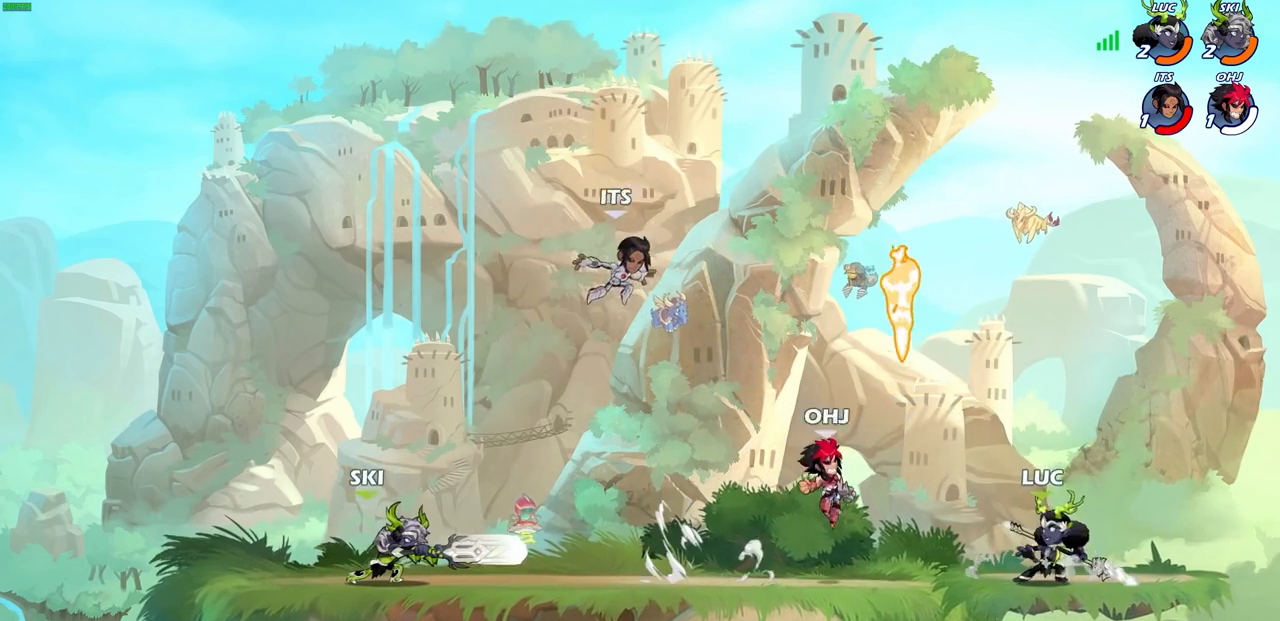
{"dt_ms": 500, "buttons": [], "left_stick": "center", "right_stick": "center", "events": [[117, "left_stick", "up-left"], [200, "left_stick", "down-left"], [233, "SQUARE", "down"], [333, "SQUARE", "up"], [350, "left_stick", "center"]]}
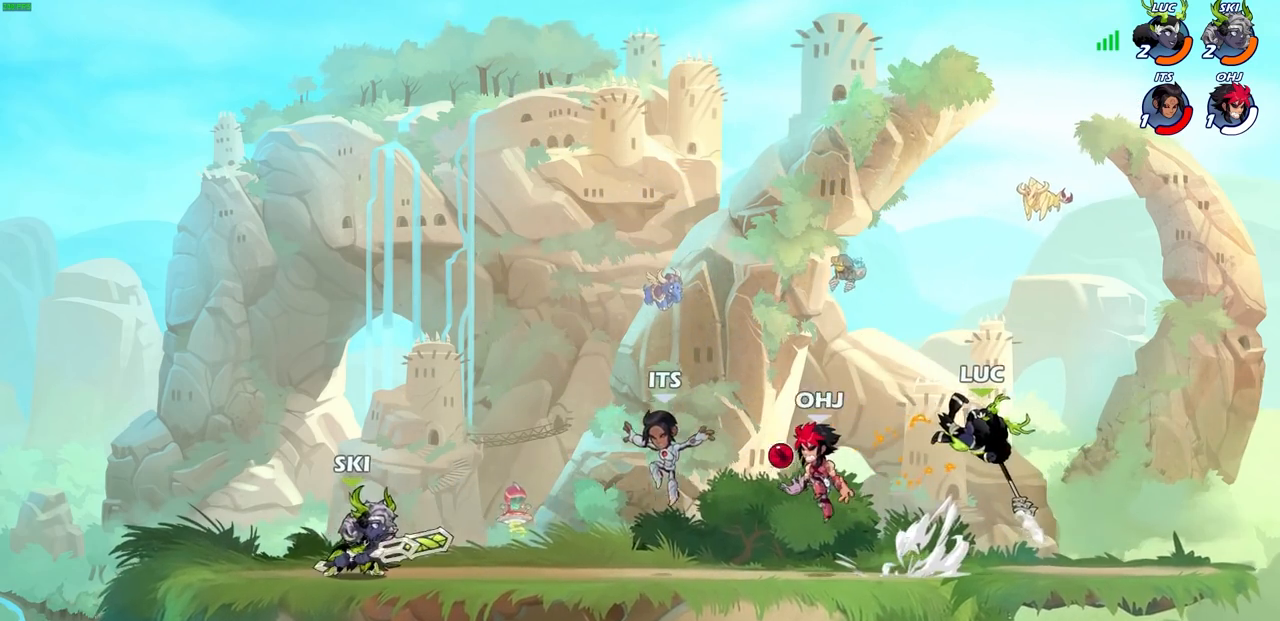
{"dt_ms": 500, "buttons": ["CROSS"], "left_stick": "up-right", "right_stick": "center", "events": [[250, "left_stick", "up-right"], [333, "CROSS", "down"]]}
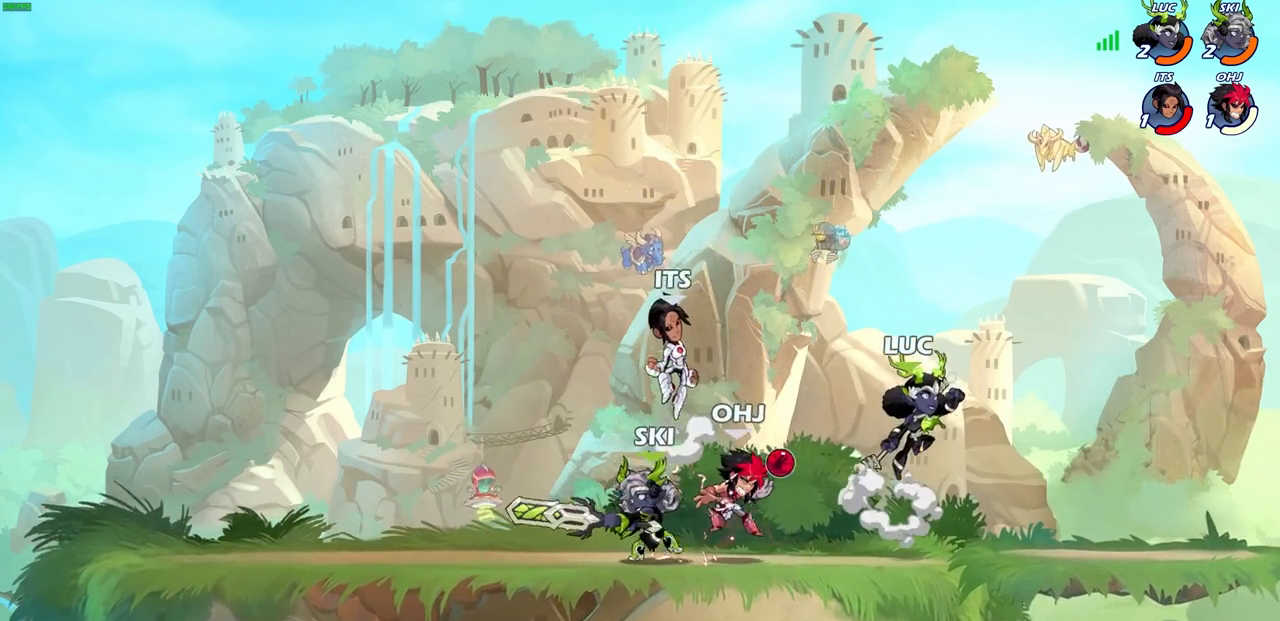
{"dt_ms": 500, "buttons": [], "left_stick": "up-right", "right_stick": "center", "events": [[83, "CROSS", "up"], [167, "left_stick", "down-right"], [267, "left_stick", "left"], [317, "SQUARE", "down"], [417, "SQUARE", "up"], [417, "left_stick", "up-right"]]}
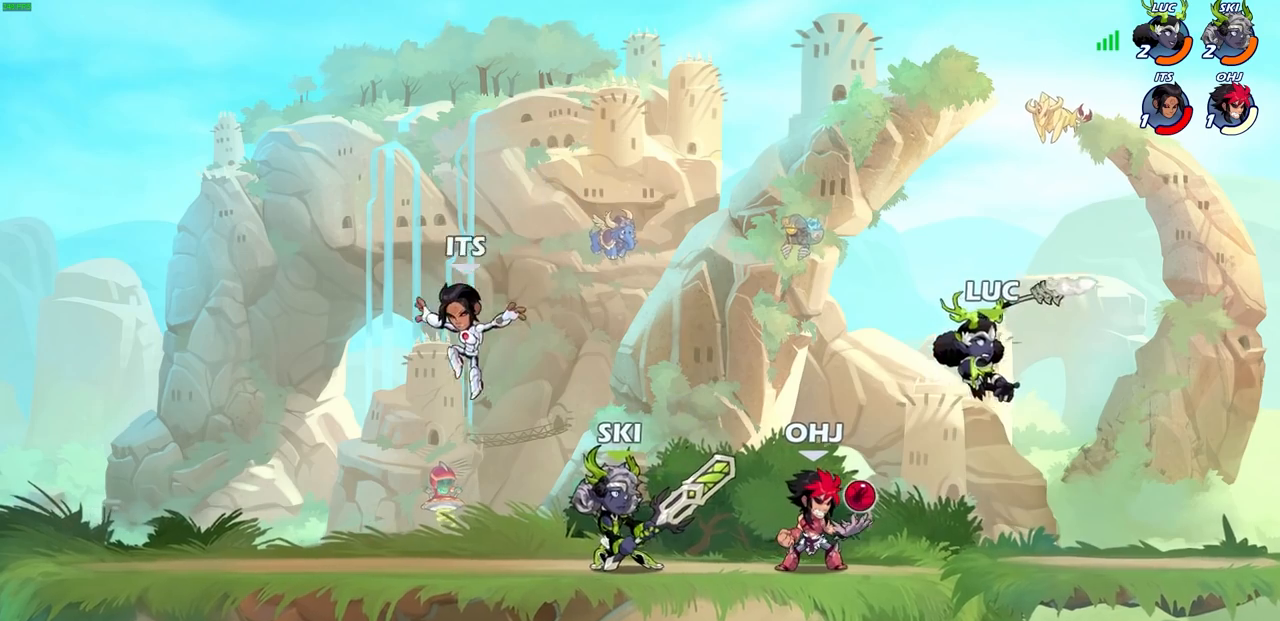
{"dt_ms": 500, "buttons": [], "left_stick": "right", "right_stick": "center", "events": [[67, "left_stick", "right"]]}
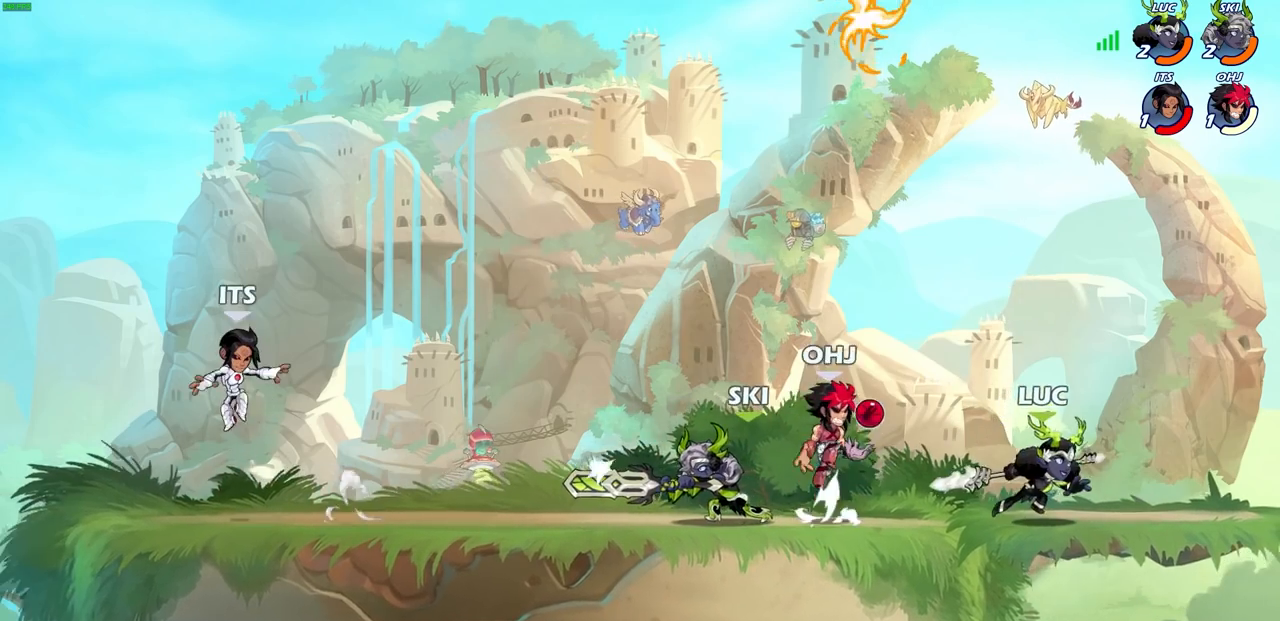
{"dt_ms": 500, "buttons": [], "left_stick": "up-right", "right_stick": "center", "events": [[33, "CROSS", "down"], [183, "CROSS", "up"], [200, "left_stick", "up-left"], [317, "left_stick", "left"], [350, "R2", "down"], [367, "SQUARE", "down"], [367, "right_stick", "up-right"], [400, "R2", "up"], [433, "SQUARE", "up"], [450, "right_stick", "center"], [483, "left_stick", "up-right"]]}
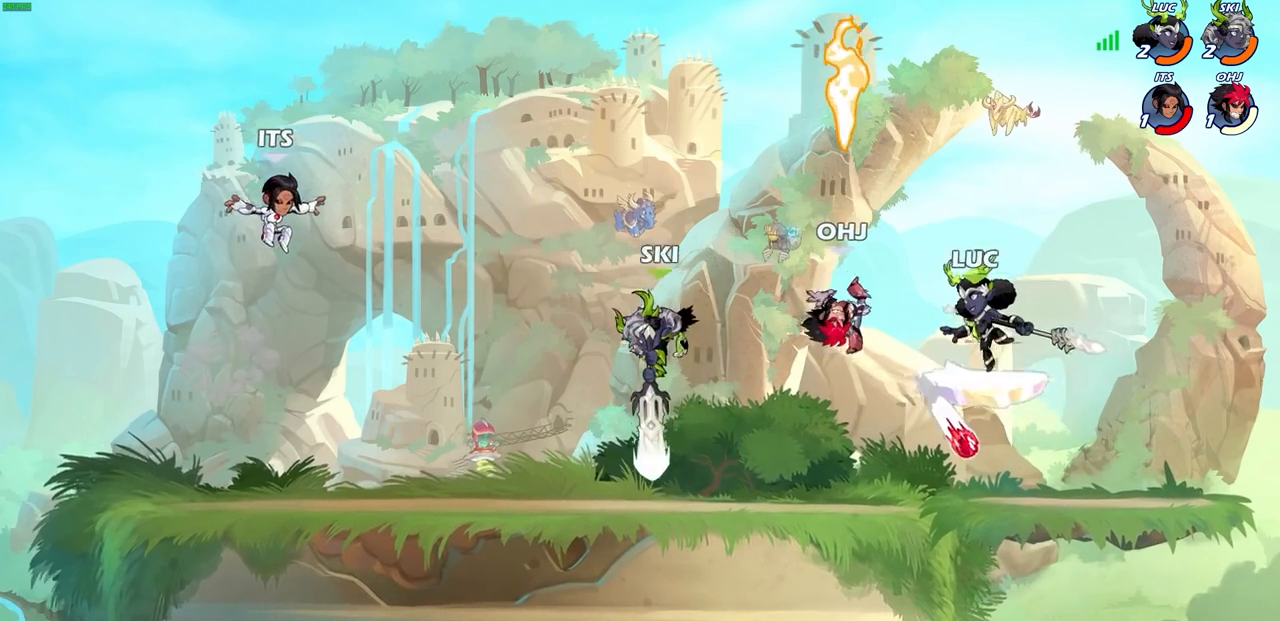
{"dt_ms": 500, "buttons": ["R2"], "left_stick": "center", "right_stick": "center", "events": [[250, "left_stick", "center"], [500, "R2", "down"]]}
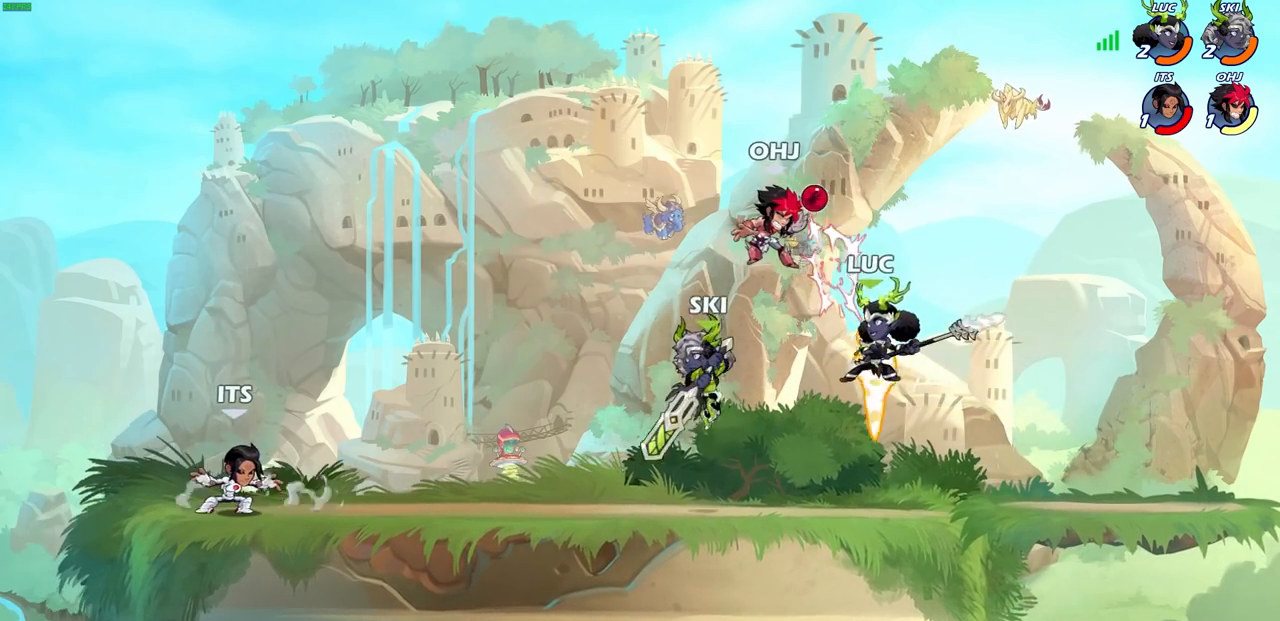
{"dt_ms": 500, "buttons": [], "left_stick": "center", "right_stick": "center", "events": [[33, "CIRCLE", "down"], [83, "R2", "up"], [117, "CIRCLE", "up"]]}
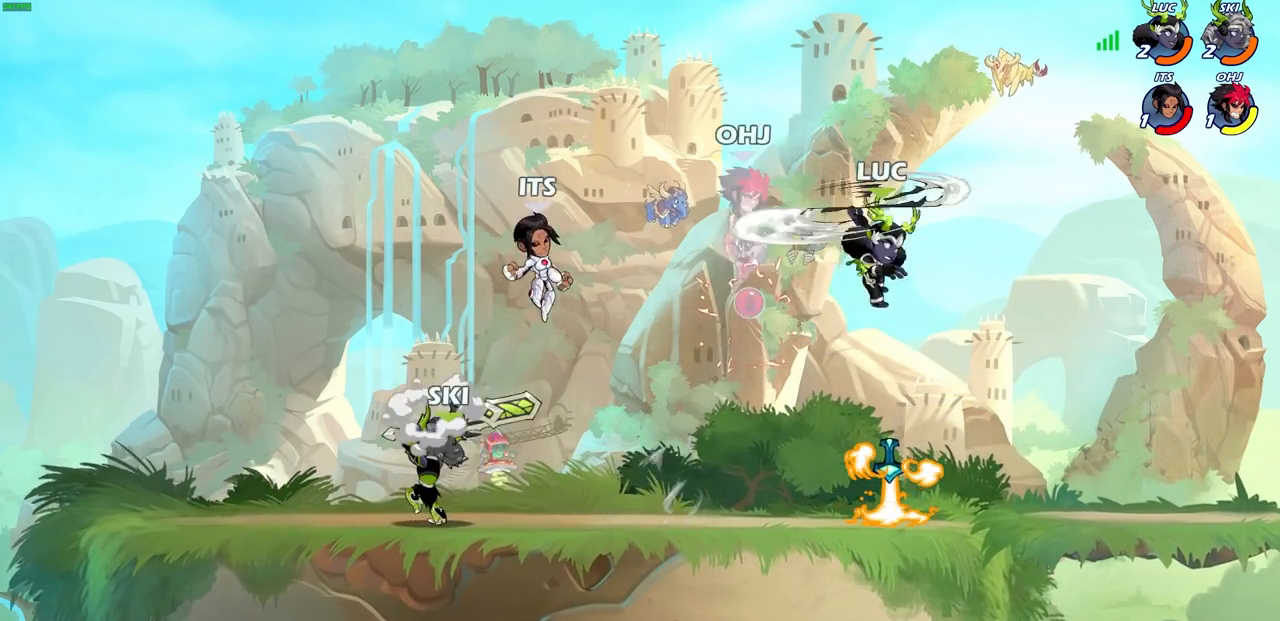
{"dt_ms": 500, "buttons": [], "left_stick": "center", "right_stick": "center", "events": [[150, "left_stick", "left"], [250, "CROSS", "down"], [283, "SQUARE", "down"], [300, "left_stick", "center"], [300, "right_stick", "left"], [333, "CROSS", "up"], [350, "SQUARE", "up"], [350, "right_stick", "center"]]}
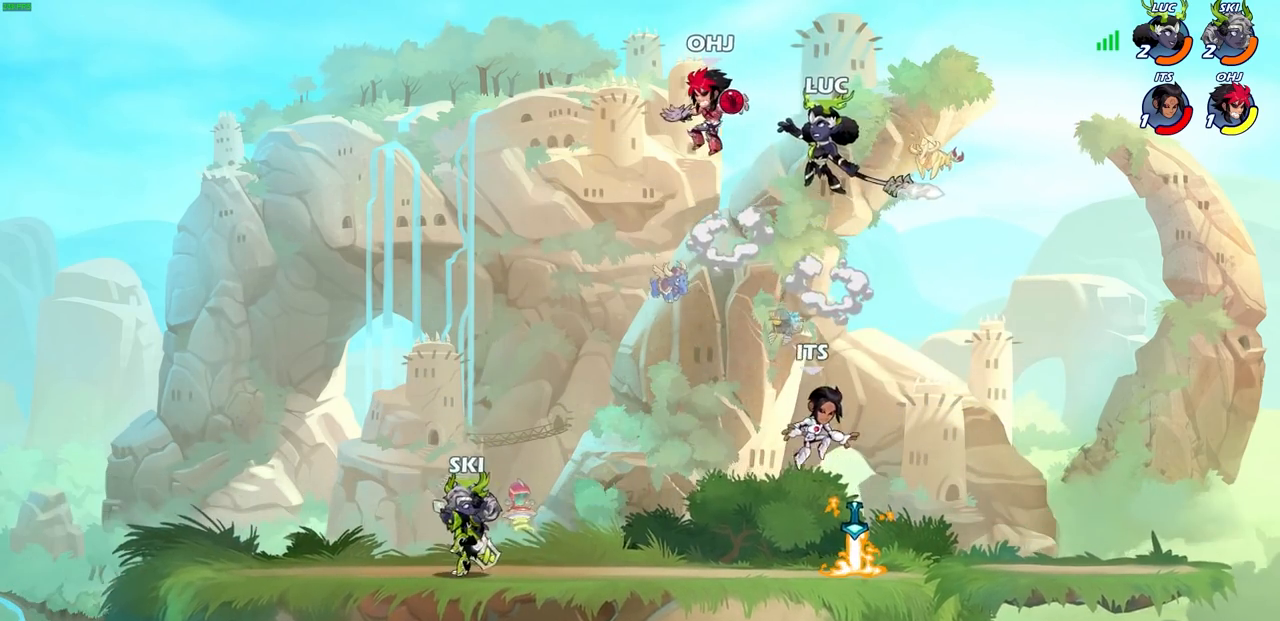
{"dt_ms": 500, "buttons": [], "left_stick": "up-right", "right_stick": "center", "events": [[50, "left_stick", "up-left"], [333, "left_stick", "up-right"]]}
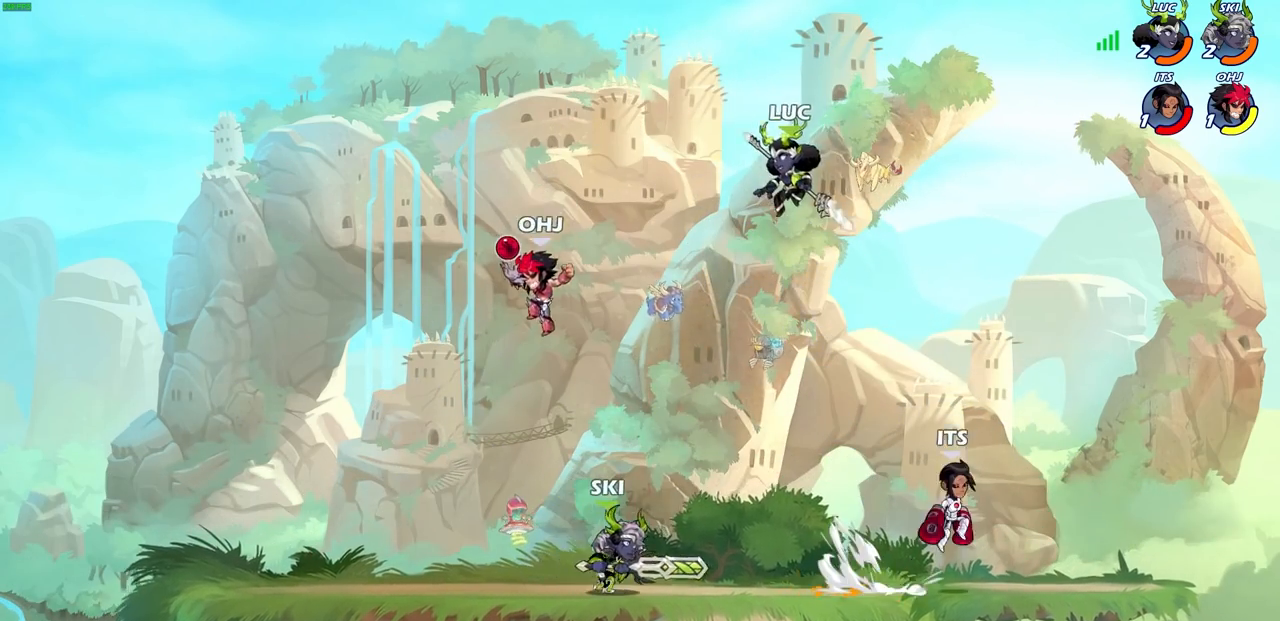
{"dt_ms": 500, "buttons": [], "left_stick": "down-right", "right_stick": "center", "events": [[83, "left_stick", "right"], [333, "left_stick", "down-right"], [383, "SQUARE", "down"], [467, "SQUARE", "up"]]}
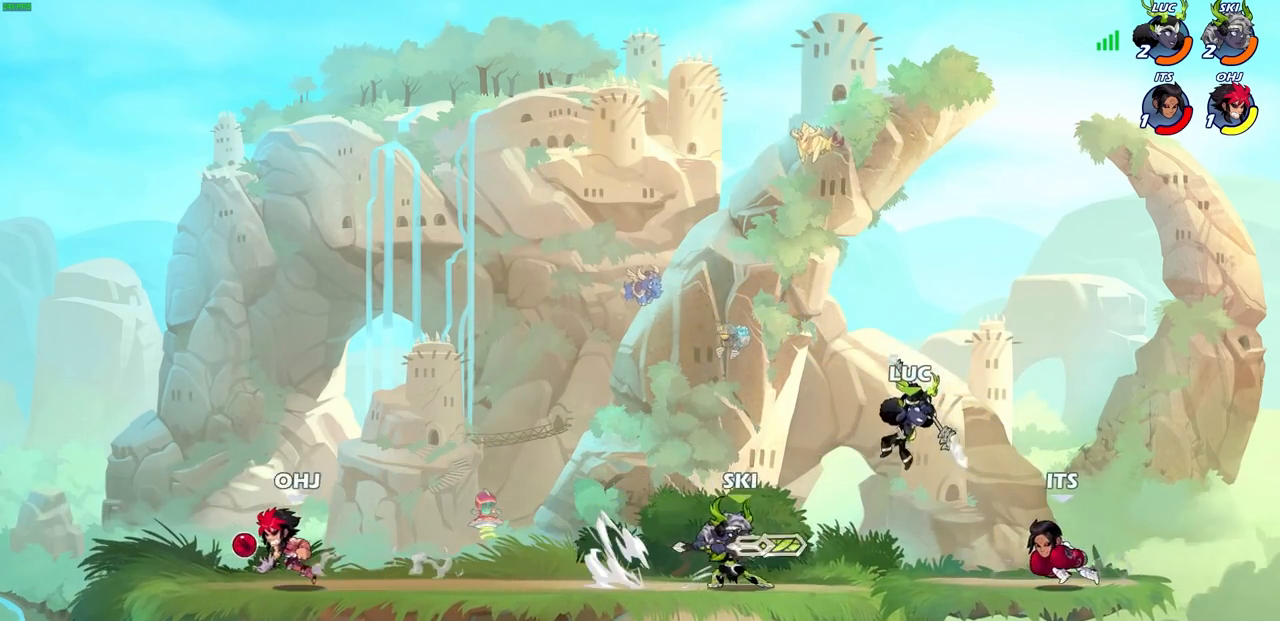
{"dt_ms": 500, "buttons": [], "left_stick": "up", "right_stick": "center", "events": [[50, "left_stick", "up-right"], [450, "left_stick", "up"]]}
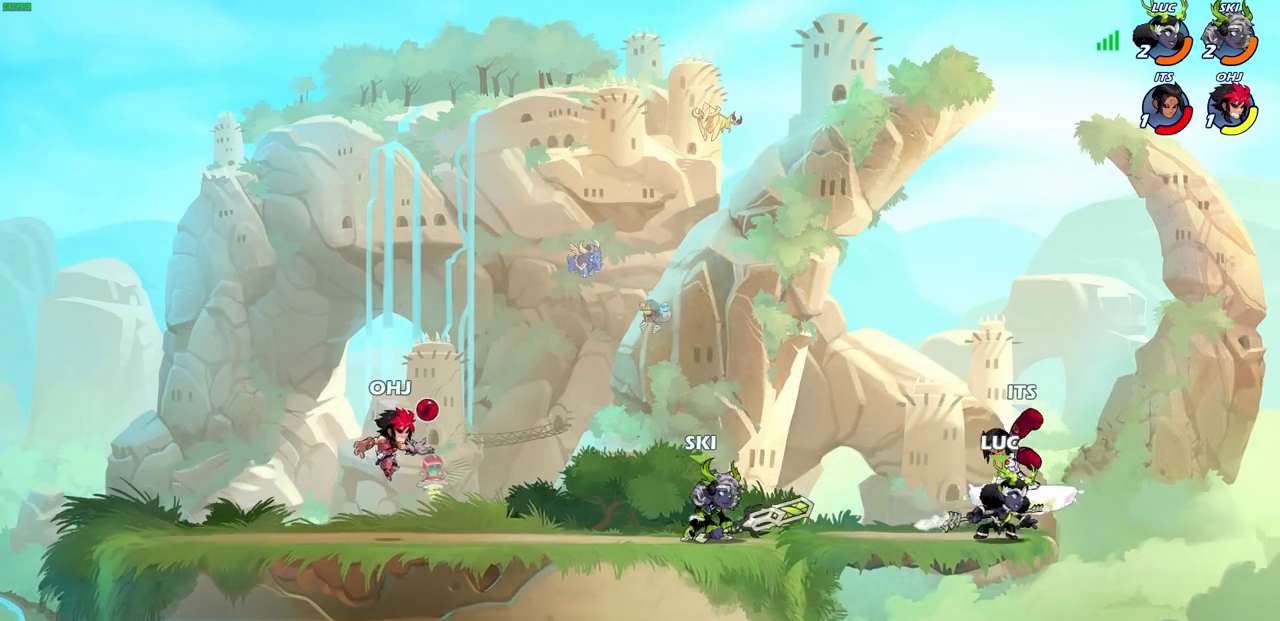
{"dt_ms": 500, "buttons": ["SQUARE"], "left_stick": "center", "right_stick": "center", "events": [[17, "CROSS", "down"], [50, "left_stick", "up-left"], [150, "CROSS", "up"], [150, "R2", "down"], [383, "R2", "up"], [383, "left_stick", "center"], [417, "SQUARE", "down"]]}
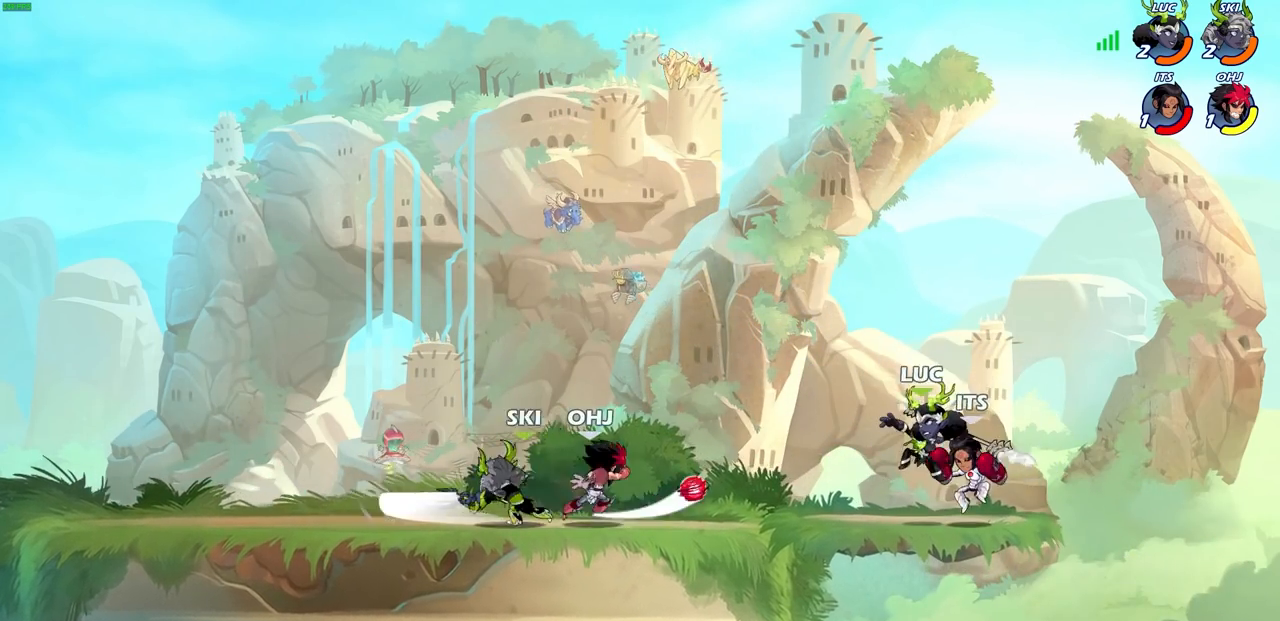
{"dt_ms": 500, "buttons": [], "left_stick": "left", "right_stick": "center", "events": [[33, "SQUARE", "up"], [400, "left_stick", "left"]]}
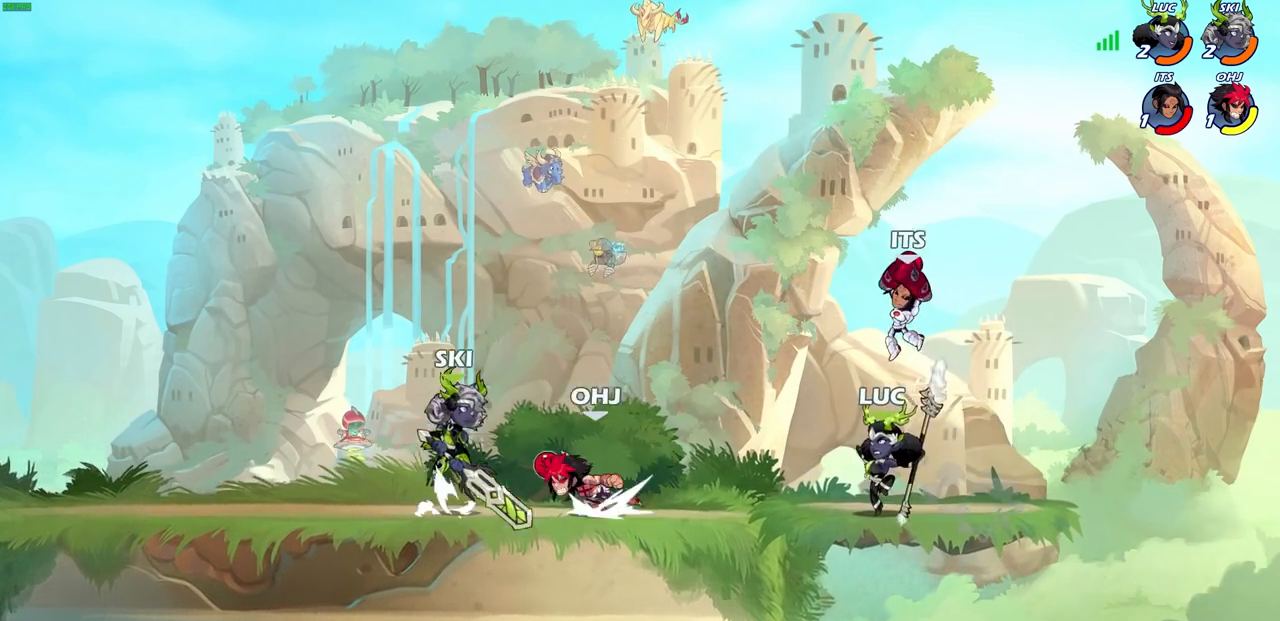
{"dt_ms": 500, "buttons": [], "left_stick": "up-left", "right_stick": "center", "events": [[17, "left_stick", "up"], [117, "left_stick", "right"], [450, "left_stick", "up-left"]]}
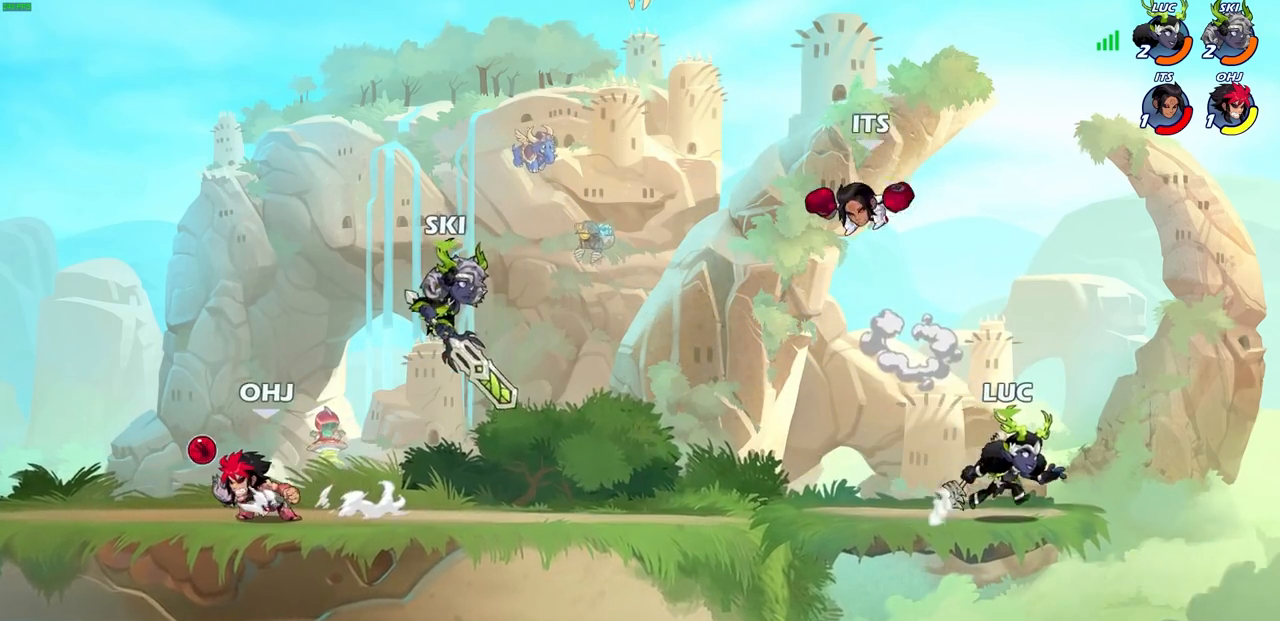
{"dt_ms": 500, "buttons": [], "left_stick": "center", "right_stick": "center", "events": [[167, "SQUARE", "down"], [167, "left_stick", "down-left"], [233, "SQUARE", "up"], [267, "left_stick", "center"]]}